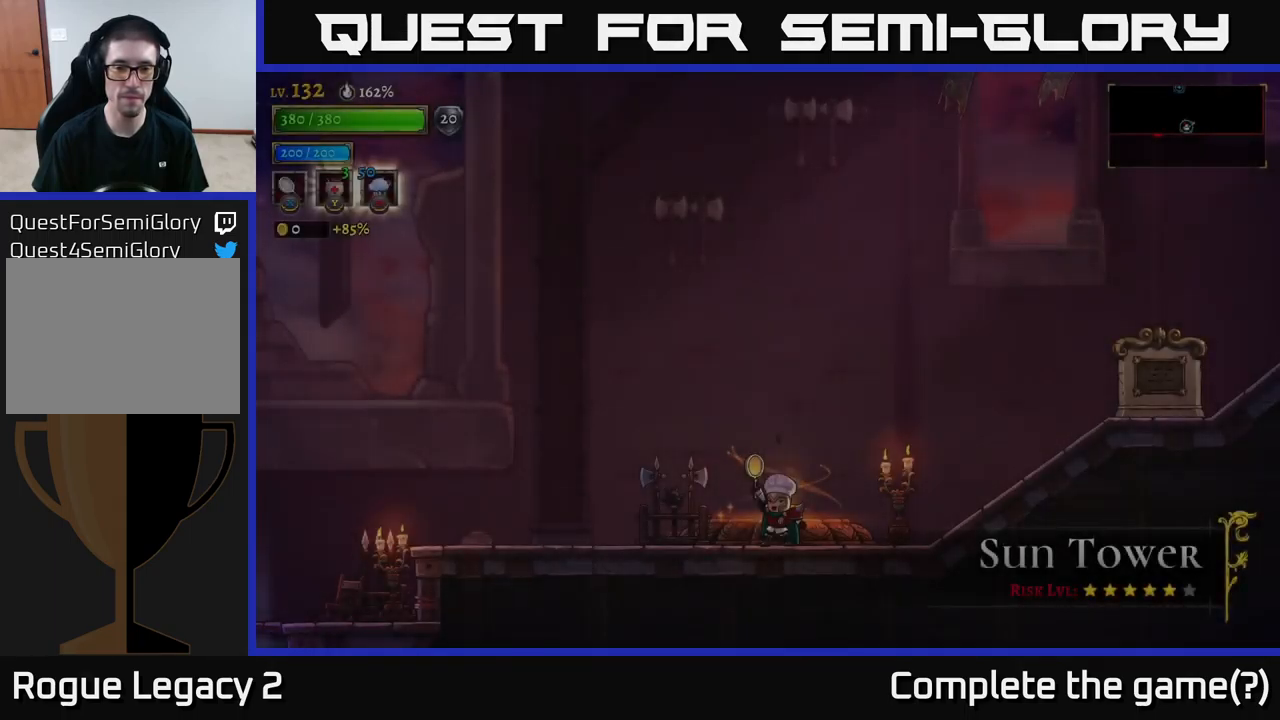
Gameplay with a controller (Xbox layout); each line is a JSON object with the inputs held at the frame after it. "events" lists button and stick changes between this image and that frame as [ms after this image, input, new state], when the widget could be followed in between.
{"buttons": [], "left_stick": "right", "right_stick": "center", "events": [[250, "left_stick", "right"]]}
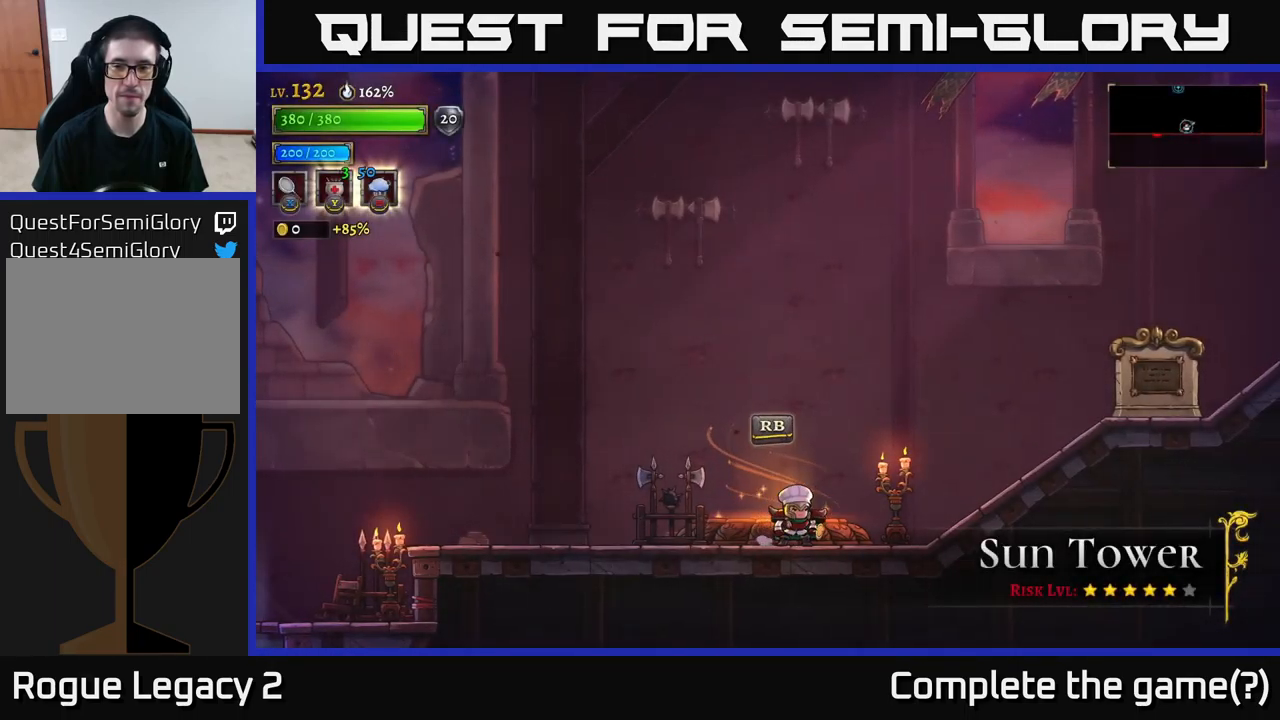
{"buttons": ["R2"], "left_stick": "right", "right_stick": "center", "events": [[267, "R2", "down"]]}
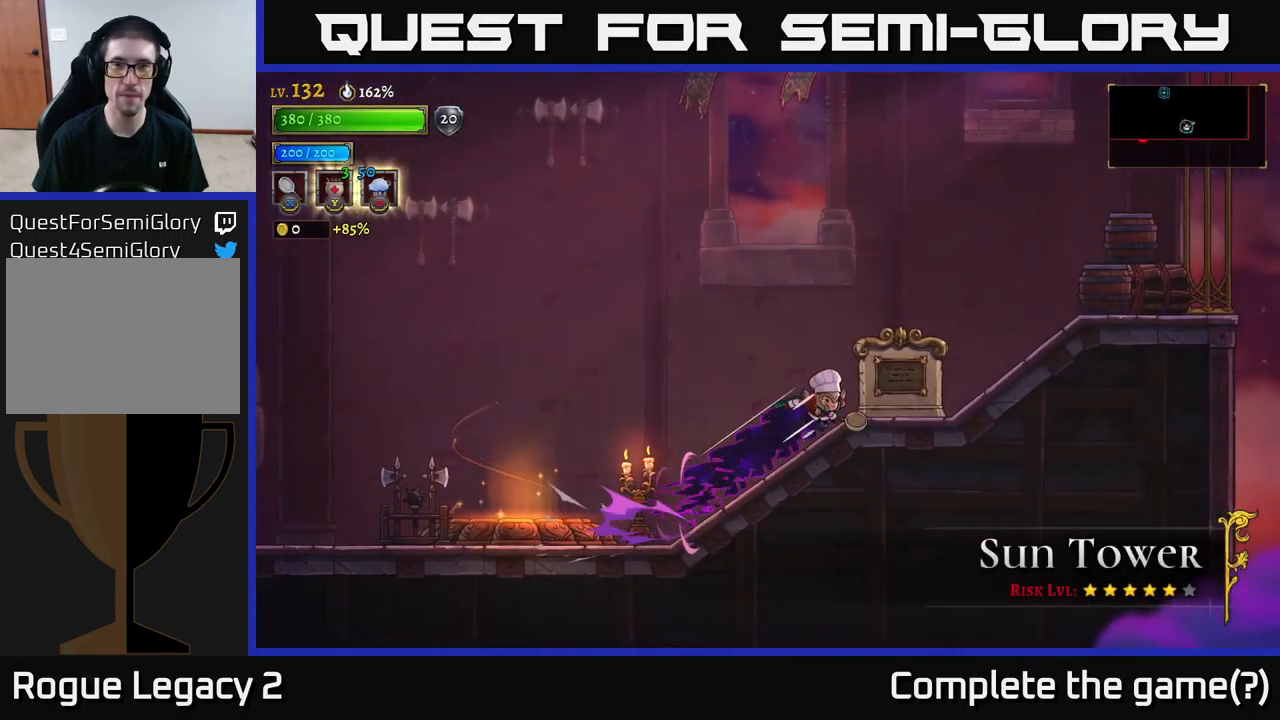
{"buttons": ["L2"], "left_stick": "left", "right_stick": "center", "events": [[217, "left_stick", "left"], [267, "R2", "up"], [434, "L2", "down"]]}
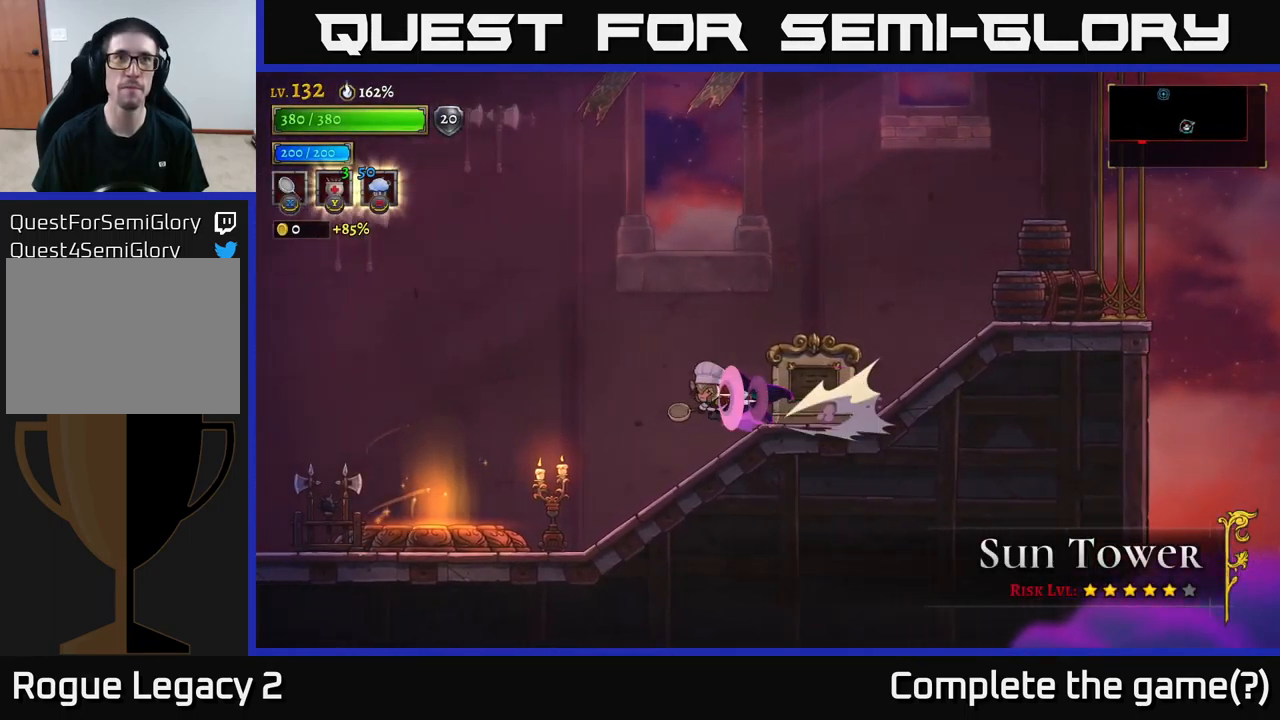
{"buttons": [], "left_stick": "left", "right_stick": "center", "events": [[484, "L2", "up"]]}
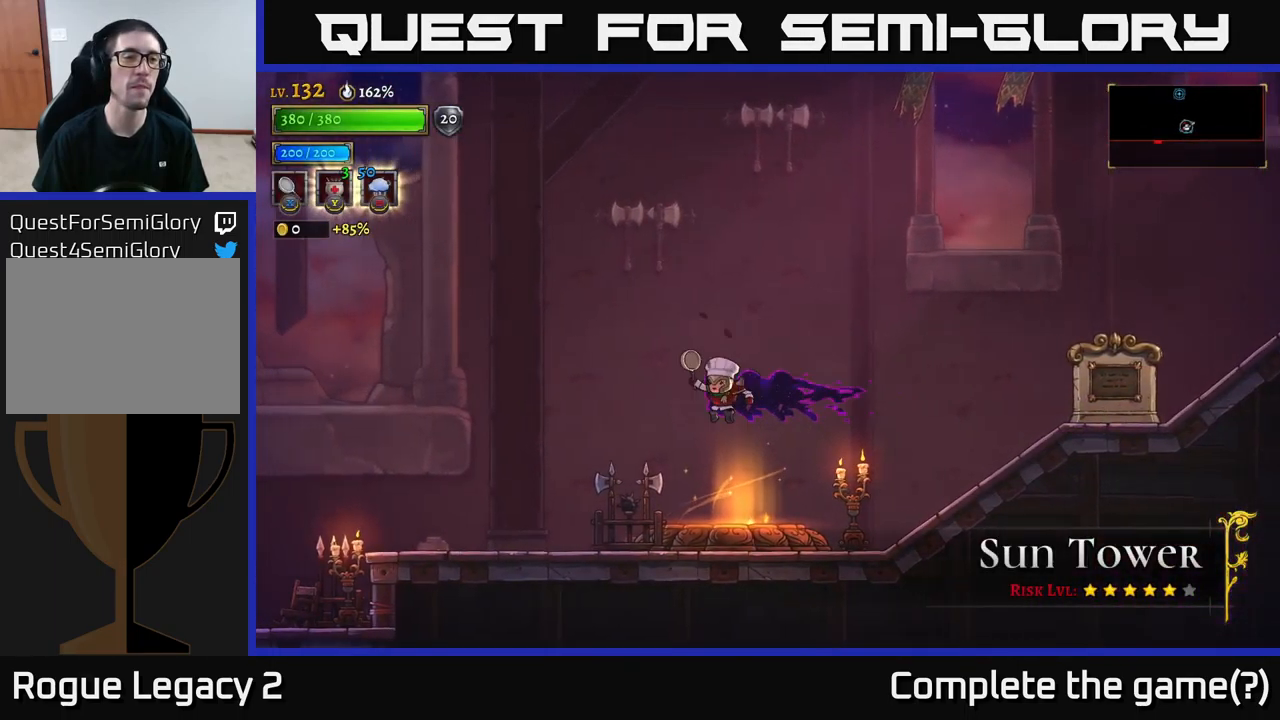
{"buttons": [], "left_stick": "left", "right_stick": "center", "events": []}
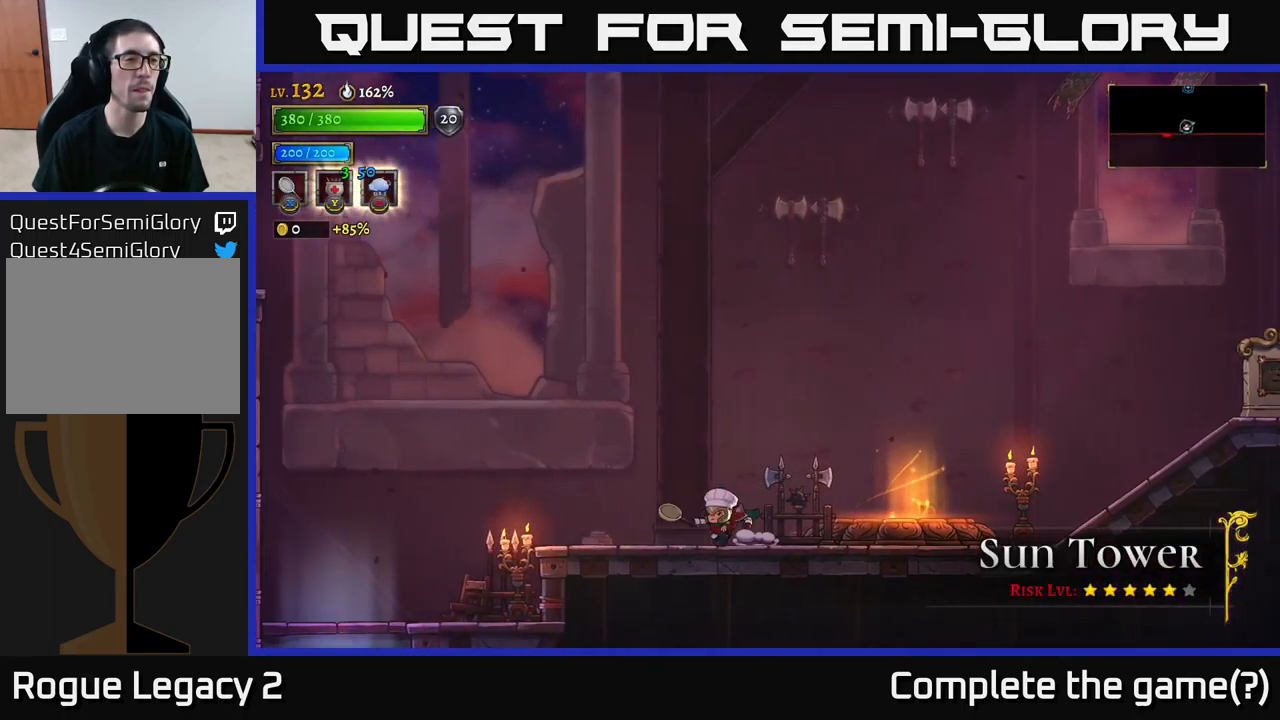
{"buttons": ["A"], "left_stick": "left", "right_stick": "center", "events": [[317, "A", "down"]]}
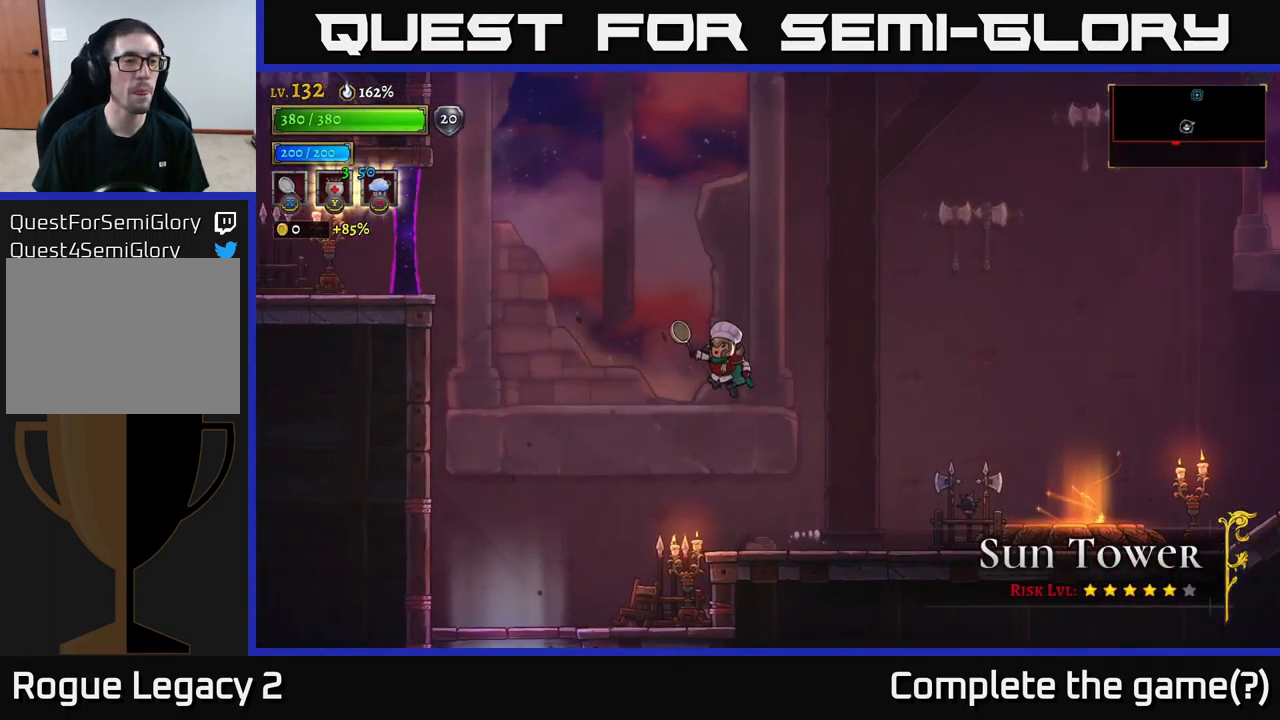
{"buttons": ["A", "L2"], "left_stick": "left", "right_stick": "center", "events": [[184, "A", "up"], [267, "A", "down"], [417, "L2", "down"]]}
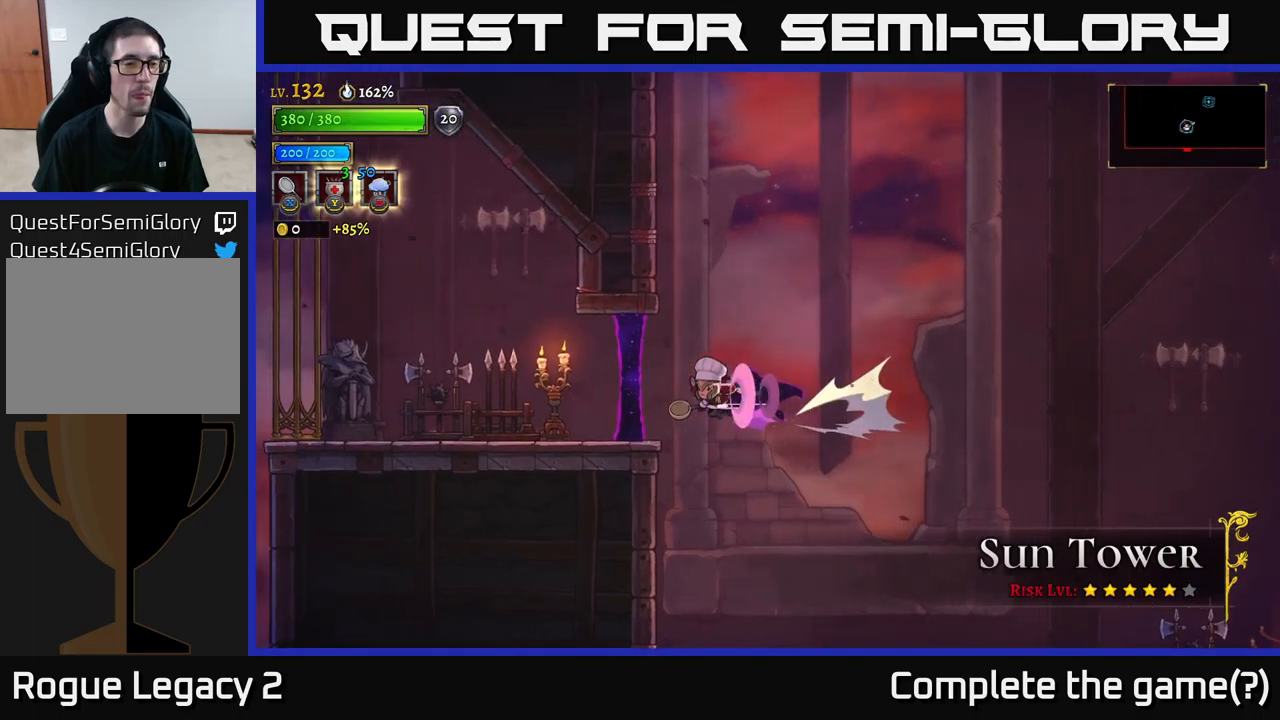
{"buttons": [], "left_stick": "left", "right_stick": "center", "events": [[50, "A", "up"], [217, "X", "down"], [284, "L2", "up"], [367, "X", "up"]]}
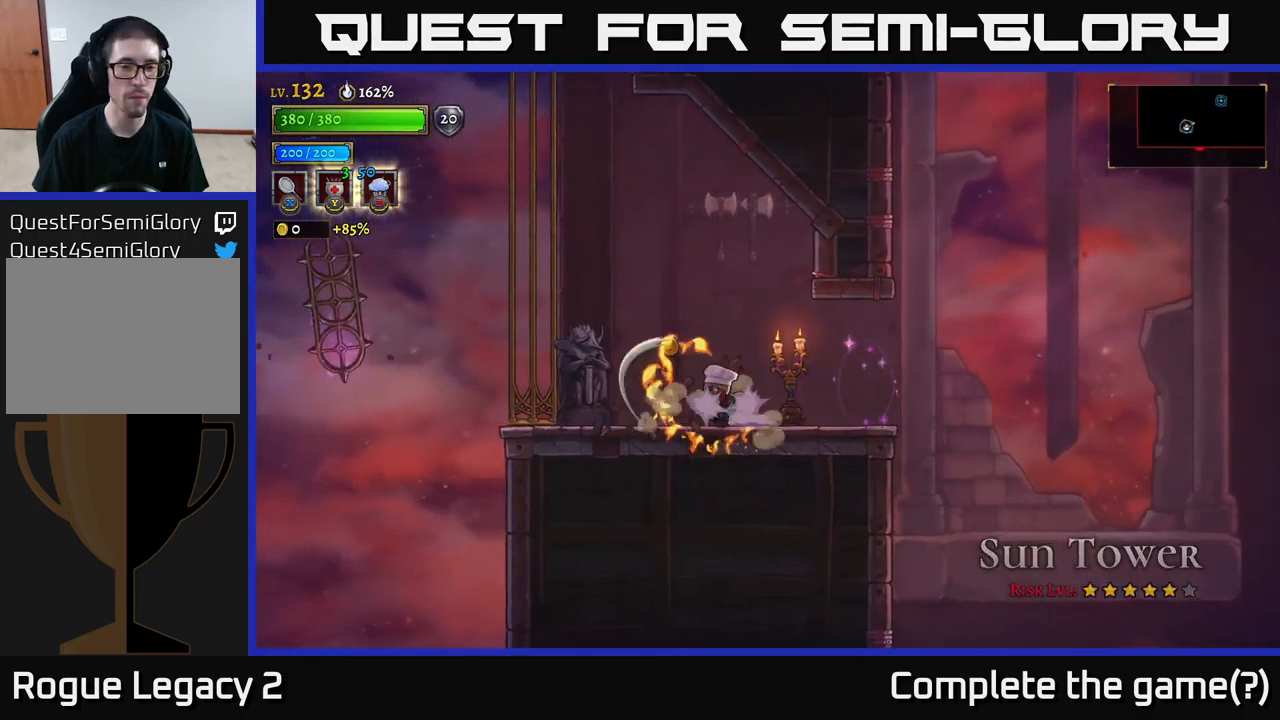
{"buttons": ["X"], "left_stick": "right", "right_stick": "center", "events": [[400, "left_stick", "right"], [484, "X", "down"]]}
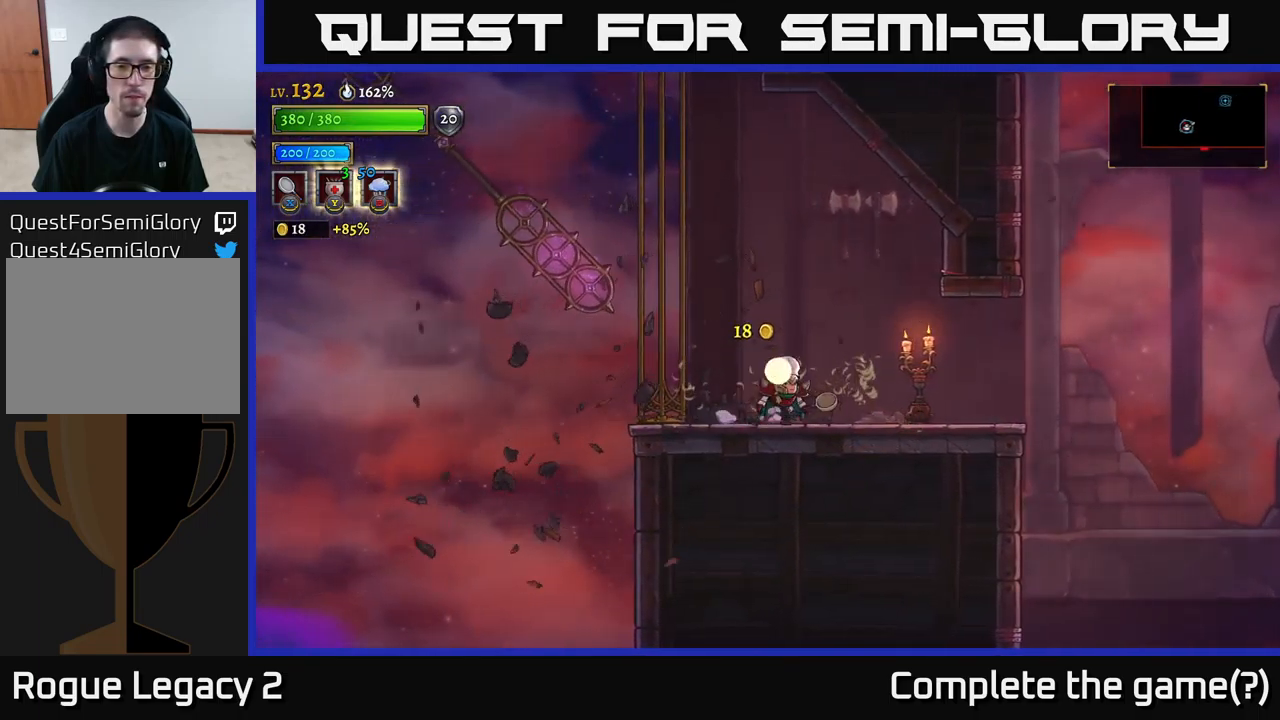
{"buttons": [], "left_stick": "right", "right_stick": "center", "events": [[134, "X", "up"]]}
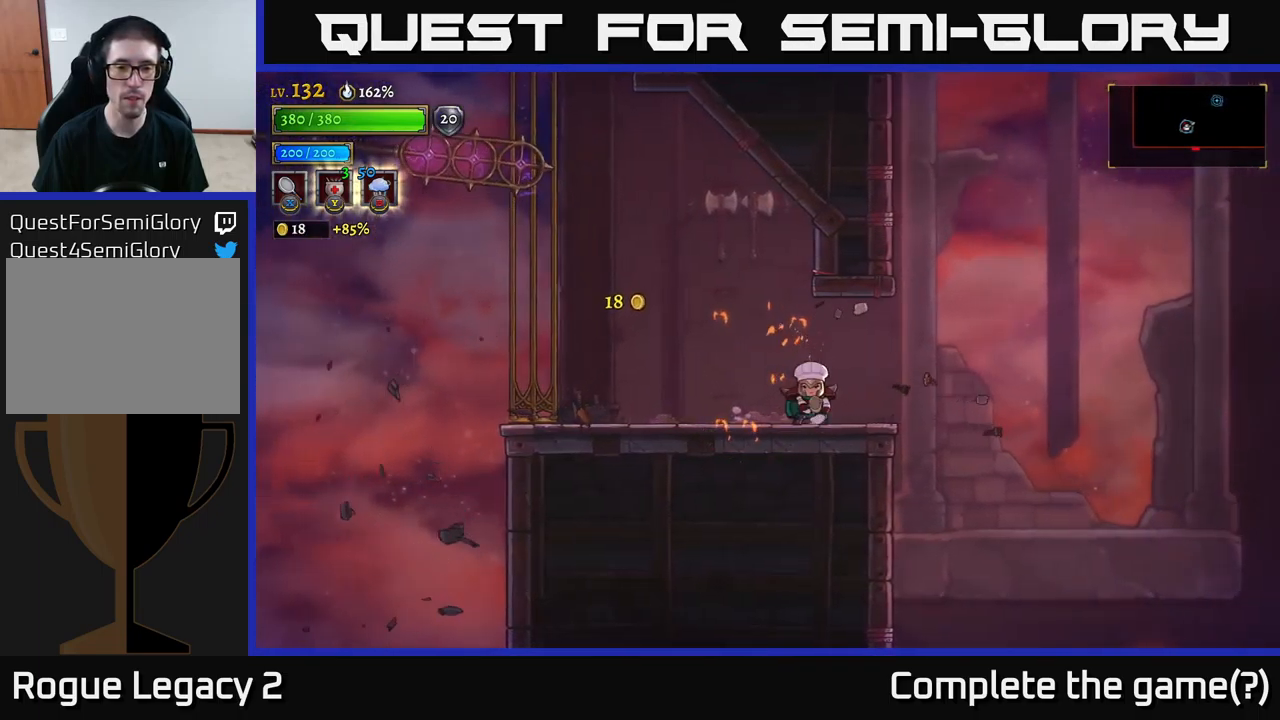
{"buttons": [], "left_stick": "left", "right_stick": "center", "events": [[50, "left_stick", "left"]]}
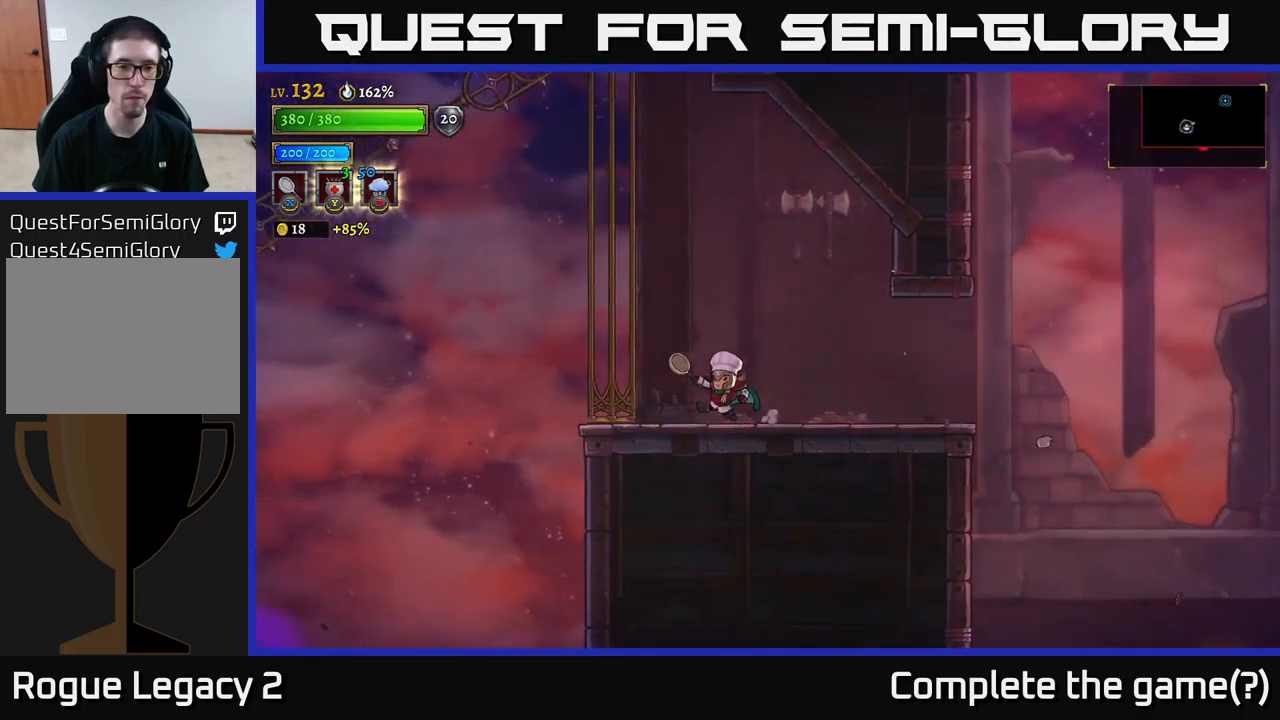
{"buttons": ["A"], "left_stick": "center", "right_stick": "center", "events": [[117, "A", "down"], [234, "left_stick", "center"]]}
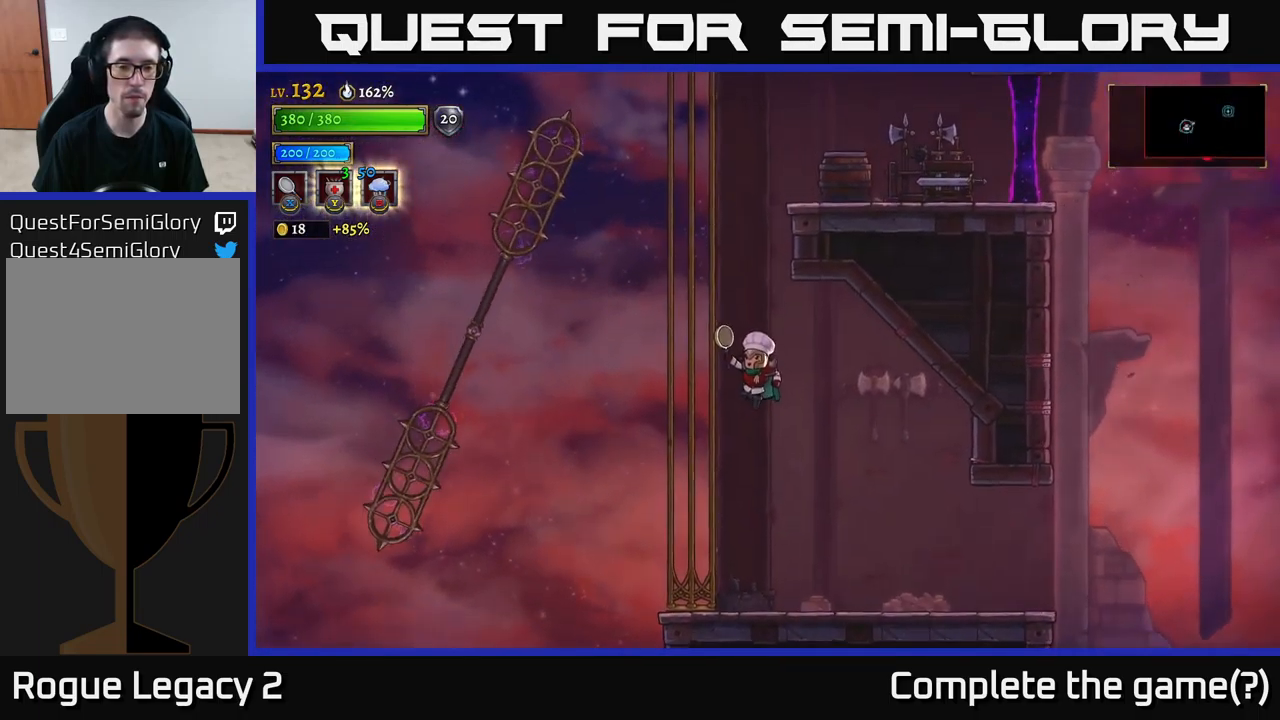
{"buttons": [], "left_stick": "center", "right_stick": "center", "events": [[67, "A", "up"]]}
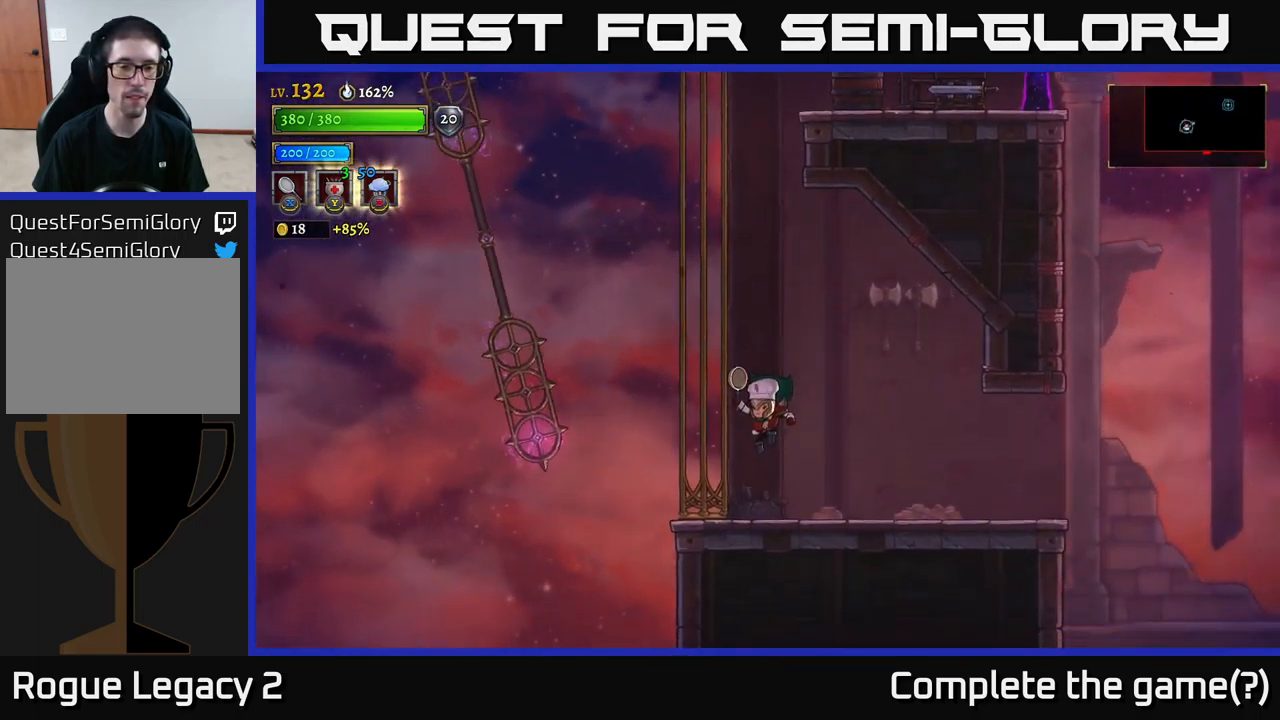
{"buttons": ["A"], "left_stick": "left", "right_stick": "center", "events": [[200, "A", "down"], [267, "left_stick", "left"]]}
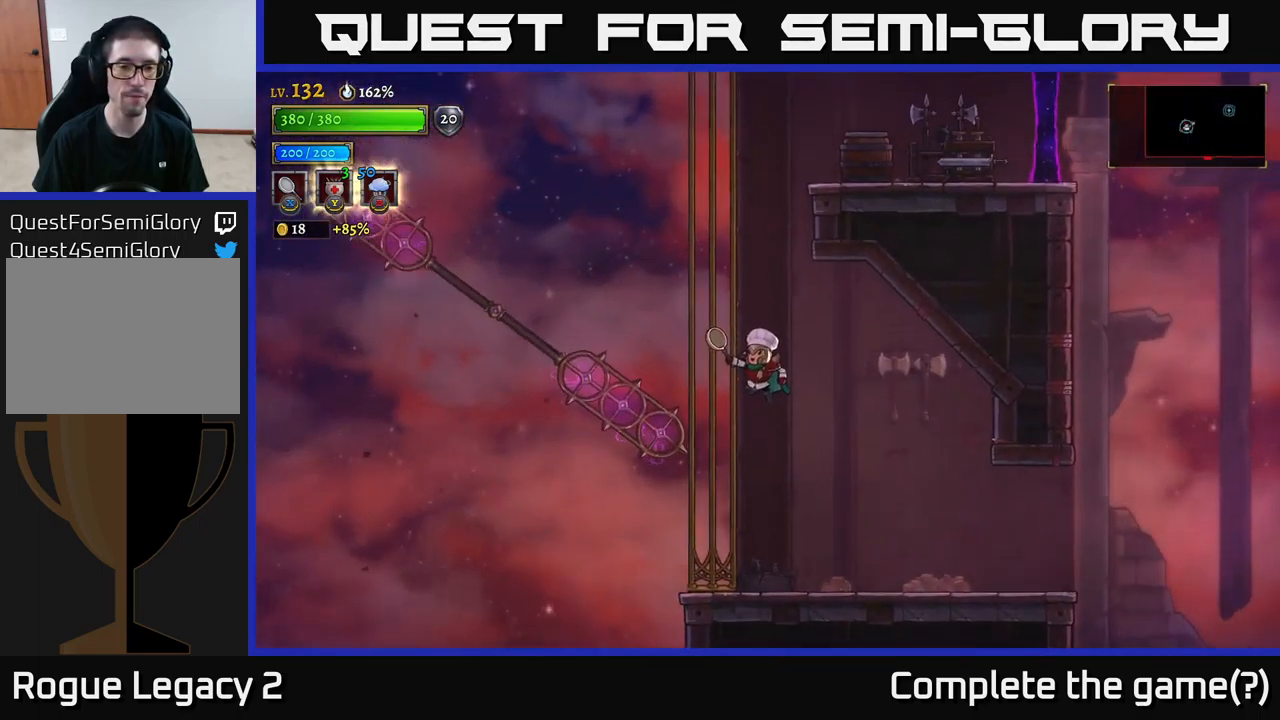
{"buttons": [], "left_stick": "left", "right_stick": "center", "events": [[84, "A", "up"], [100, "L1", "down"], [284, "L1", "up"]]}
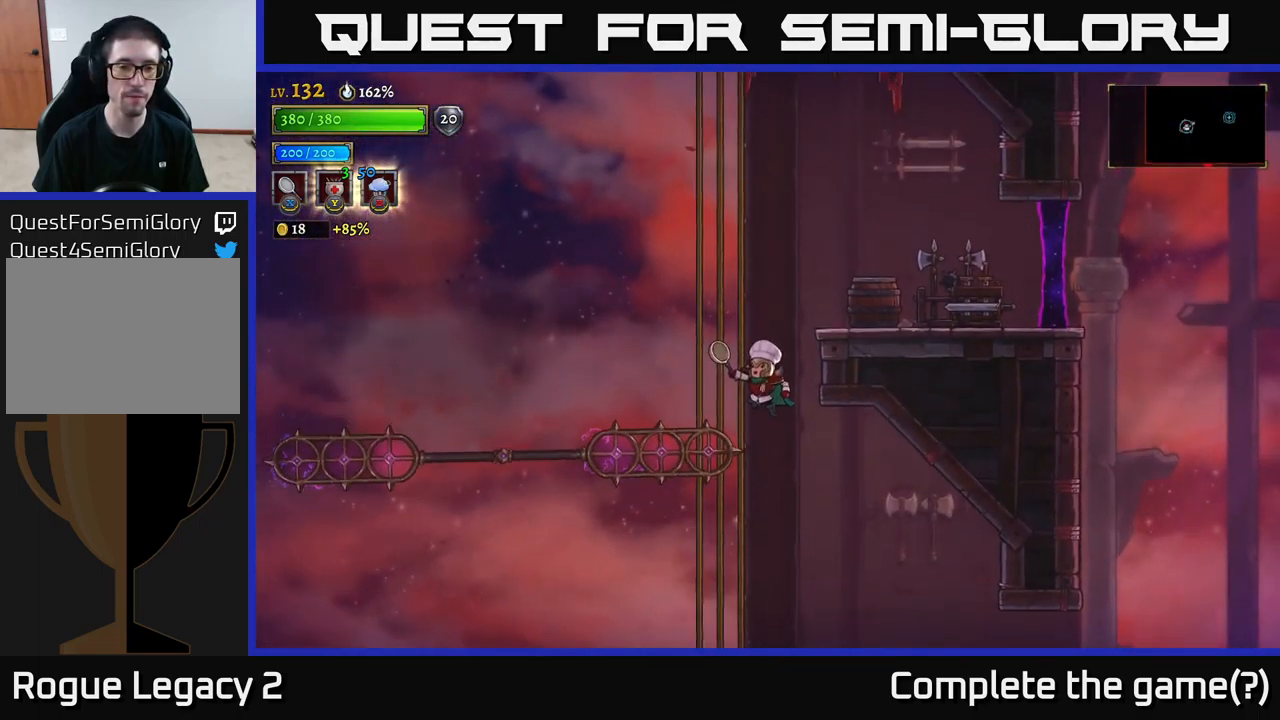
{"buttons": ["X"], "left_stick": "right", "right_stick": "center", "events": [[67, "L1", "down"], [184, "left_stick", "up"], [234, "left_stick", "right"], [284, "L1", "up"], [334, "X", "down"]]}
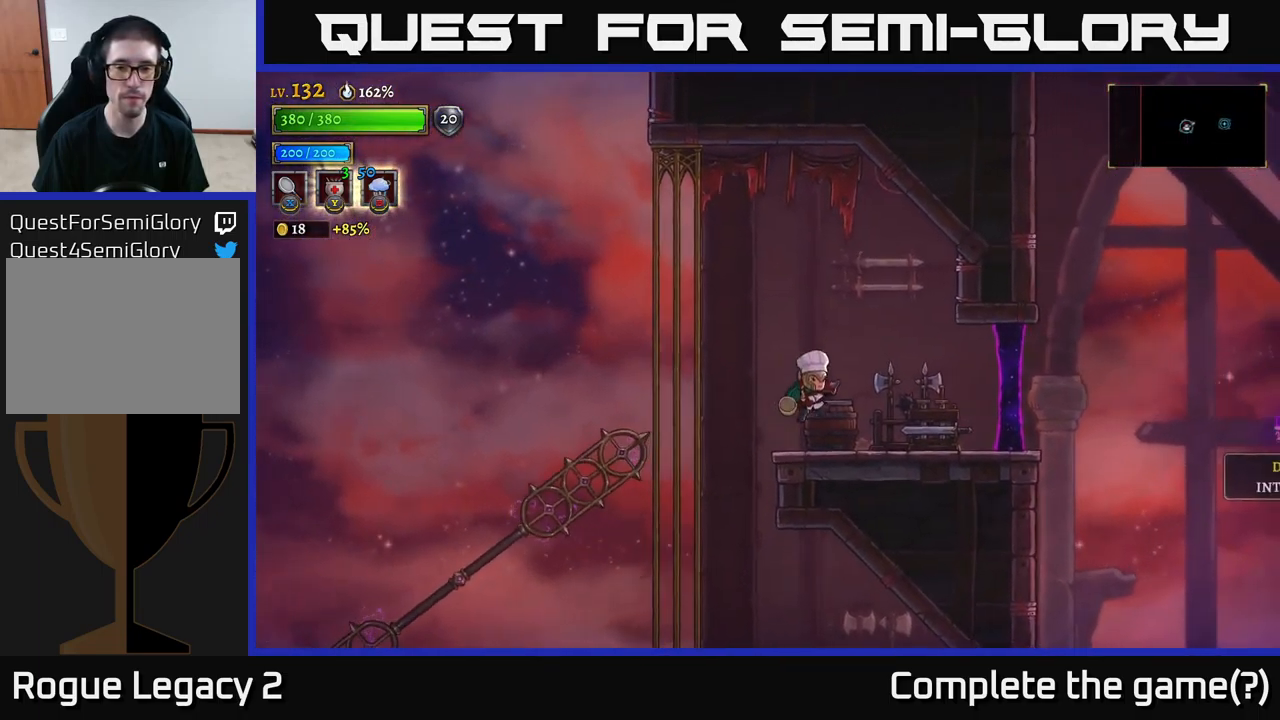
{"buttons": ["R2"], "left_stick": "right", "right_stick": "center", "events": [[50, "X", "up"], [484, "R2", "down"]]}
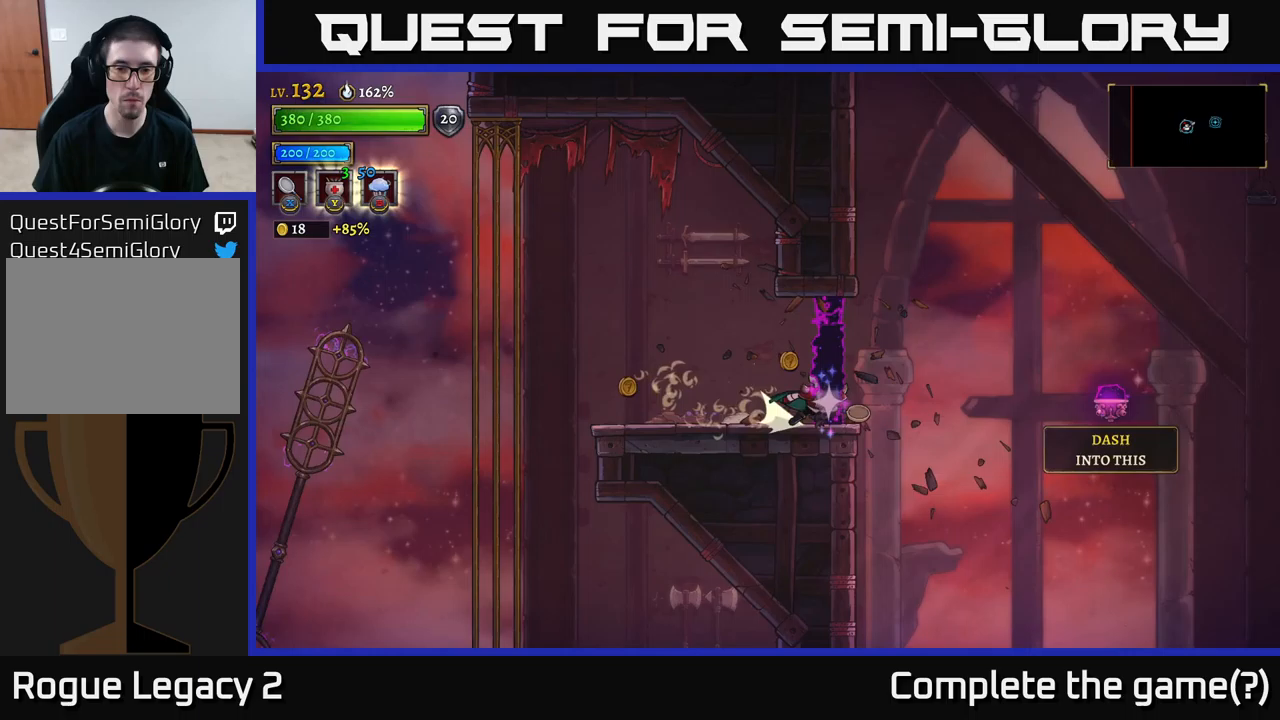
{"buttons": ["R2"], "left_stick": "right", "right_stick": "center", "events": []}
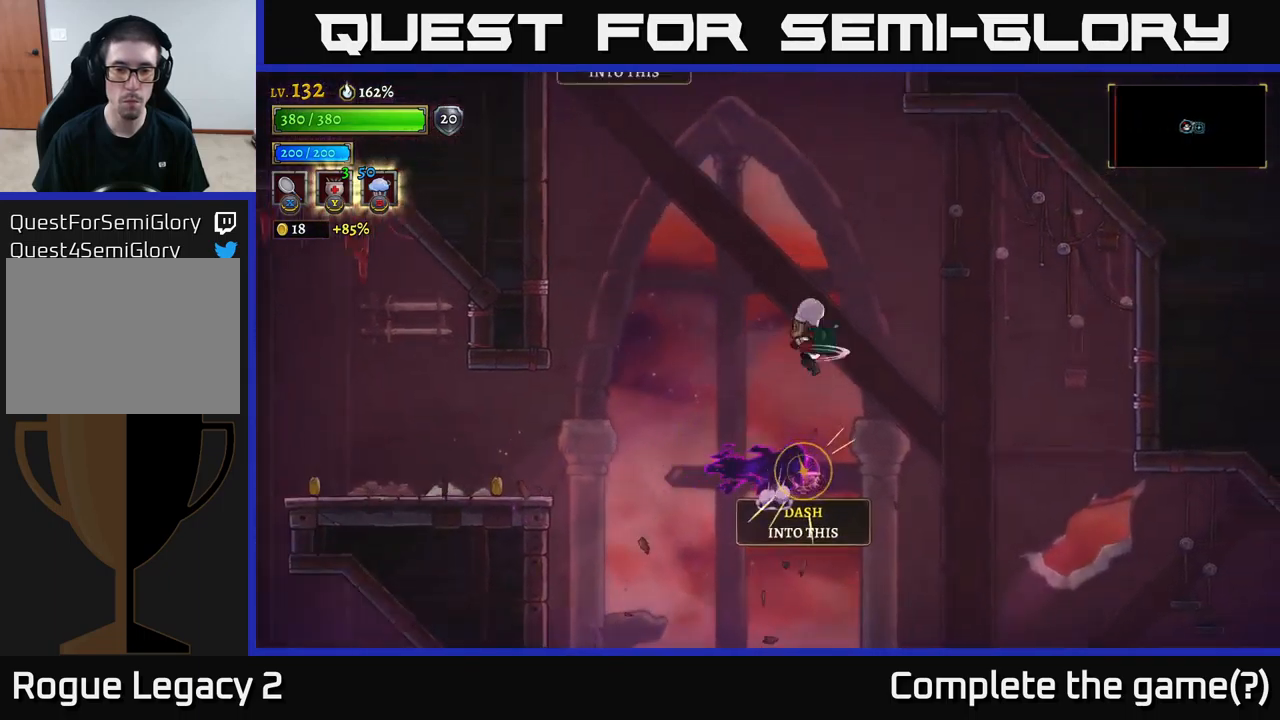
{"buttons": ["L2"], "left_stick": "left", "right_stick": "center", "events": [[117, "left_stick", "center"], [333, "left_stick", "left"], [350, "R2", "up"], [450, "L2", "down"]]}
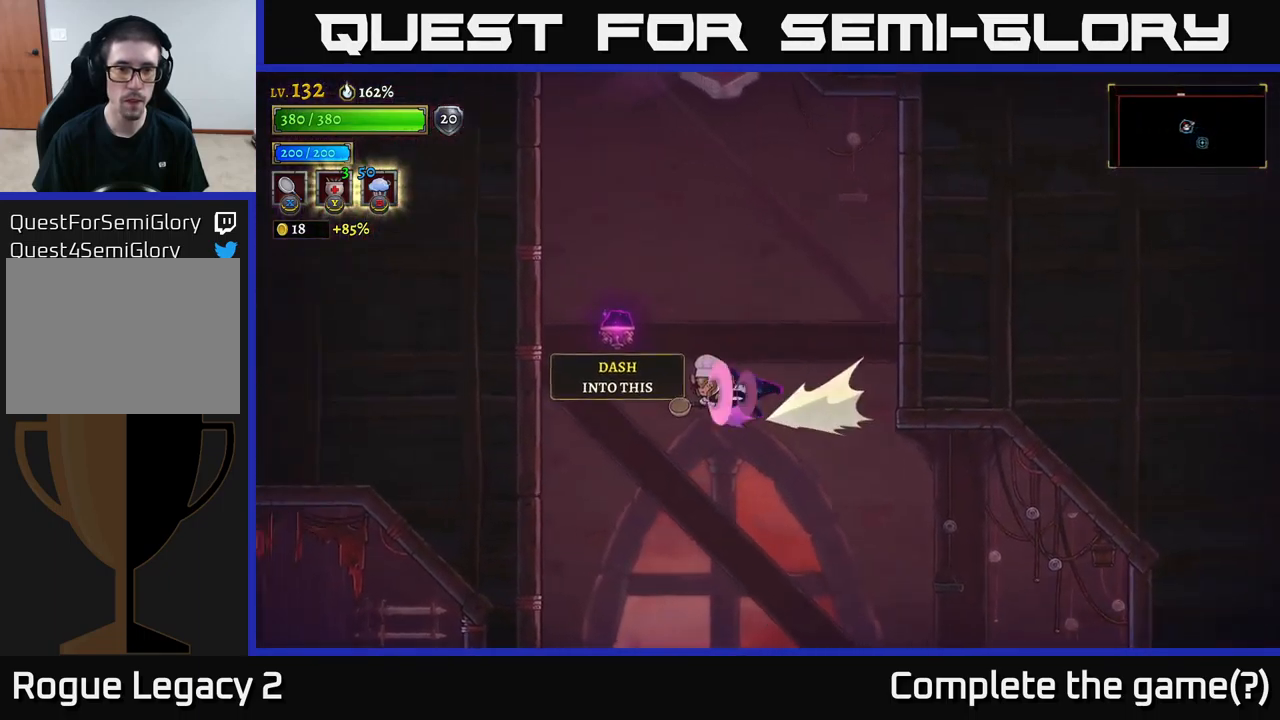
{"buttons": ["A"], "left_stick": "right", "right_stick": "center", "events": [[267, "left_stick", "up"], [367, "left_stick", "right"], [417, "A", "down"], [483, "L2", "up"]]}
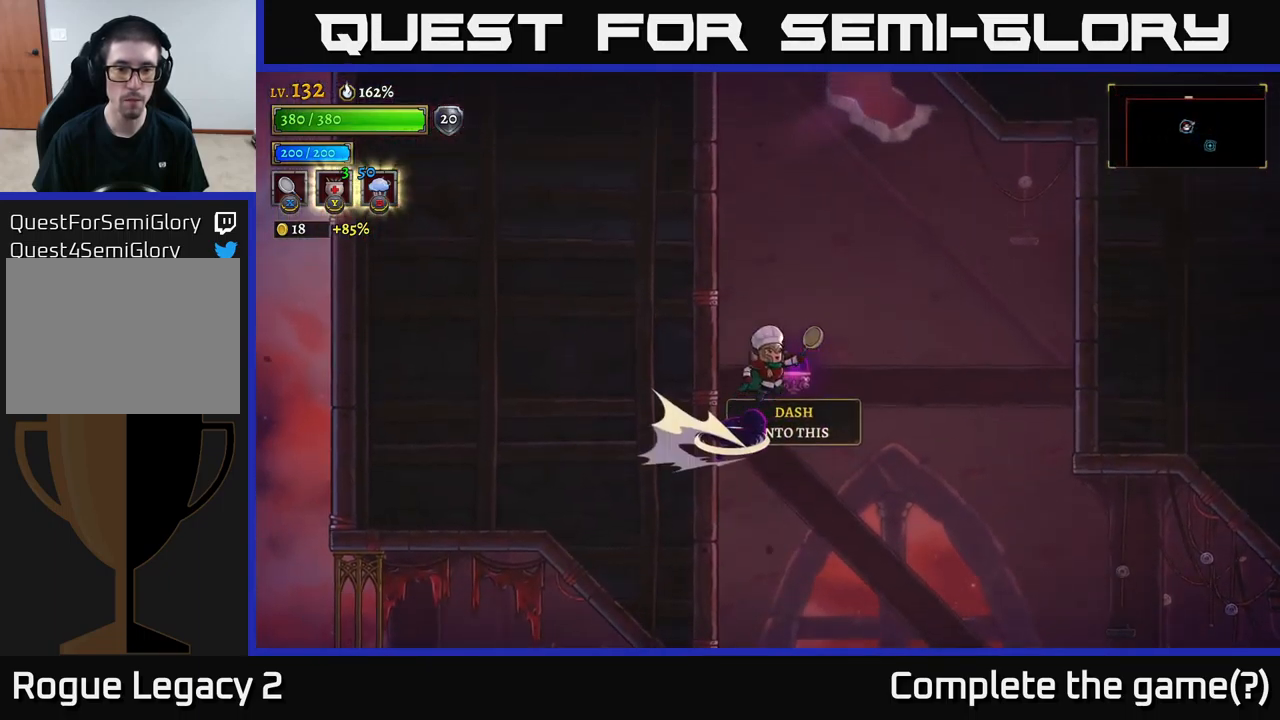
{"buttons": [], "left_stick": "left", "right_stick": "center", "events": [[467, "left_stick", "left"], [483, "A", "up"]]}
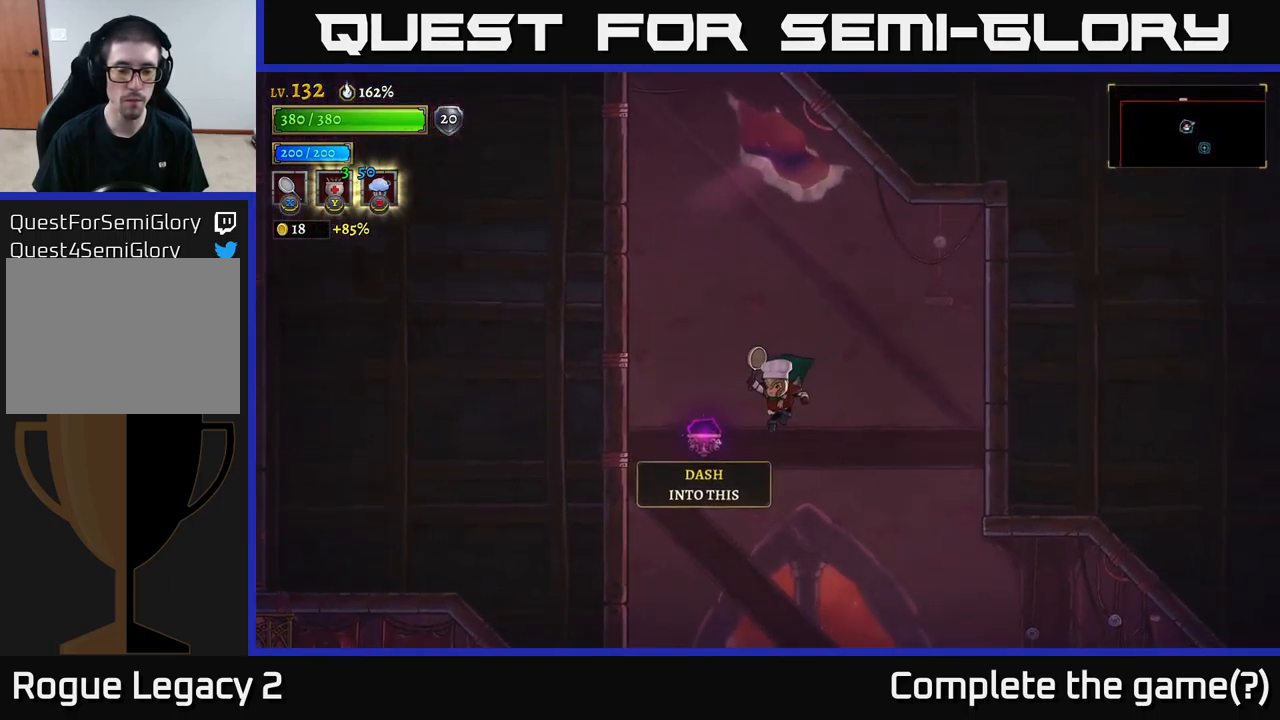
{"buttons": [], "left_stick": "right", "right_stick": "center", "events": [[50, "L2", "down"], [333, "L2", "up"], [383, "left_stick", "center"], [450, "left_stick", "right"]]}
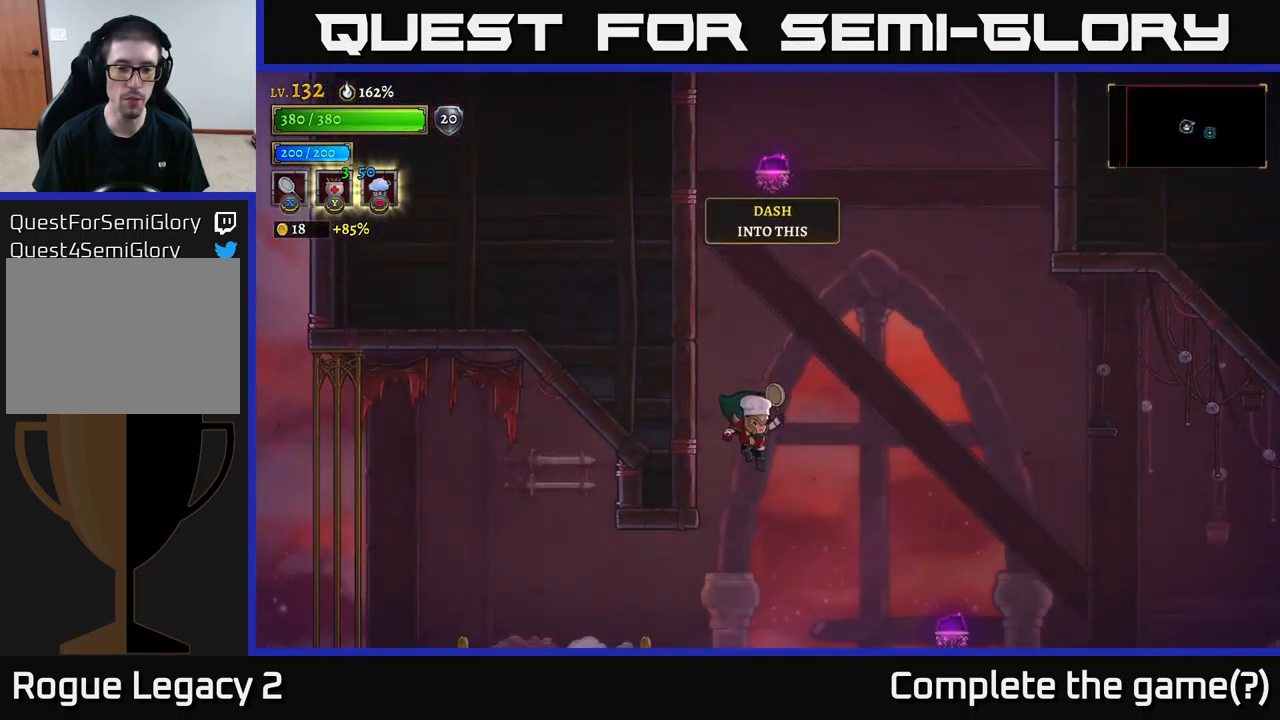
{"buttons": [], "left_stick": "left", "right_stick": "center", "events": [[33, "A", "down"], [233, "A", "up"], [267, "left_stick", "center"], [333, "left_stick", "left"]]}
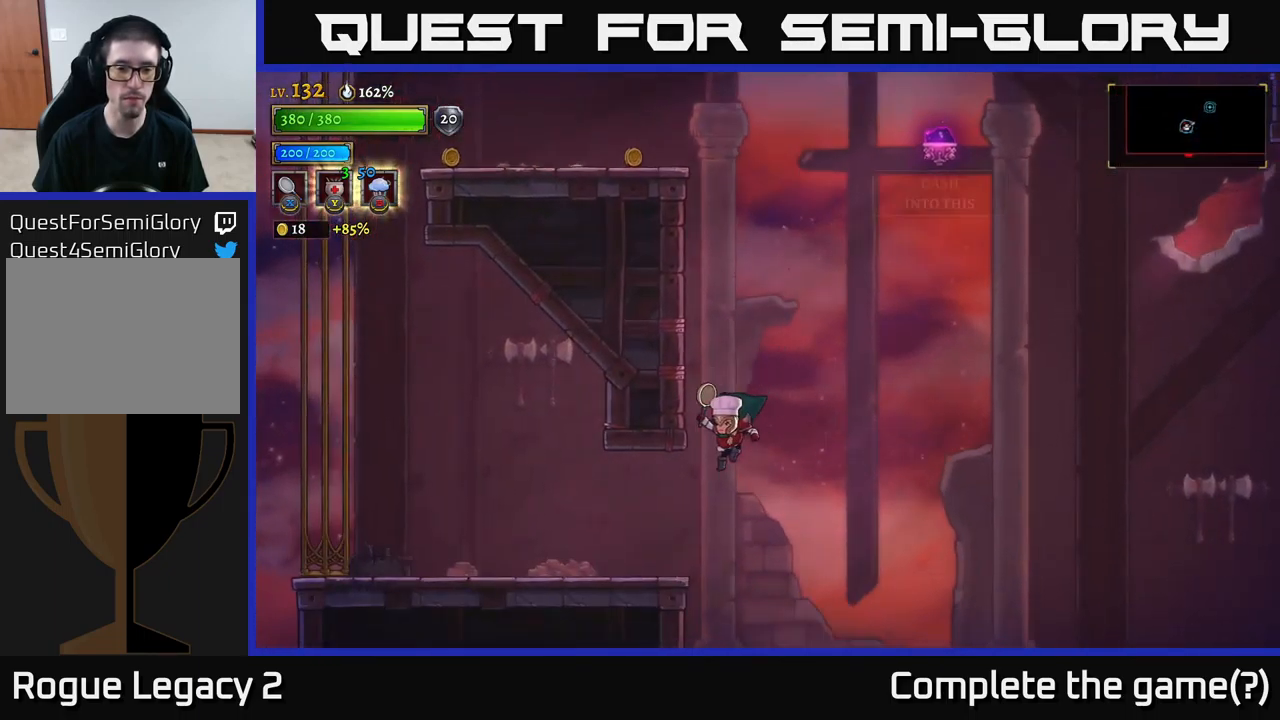
{"buttons": [], "left_stick": "left", "right_stick": "center", "events": []}
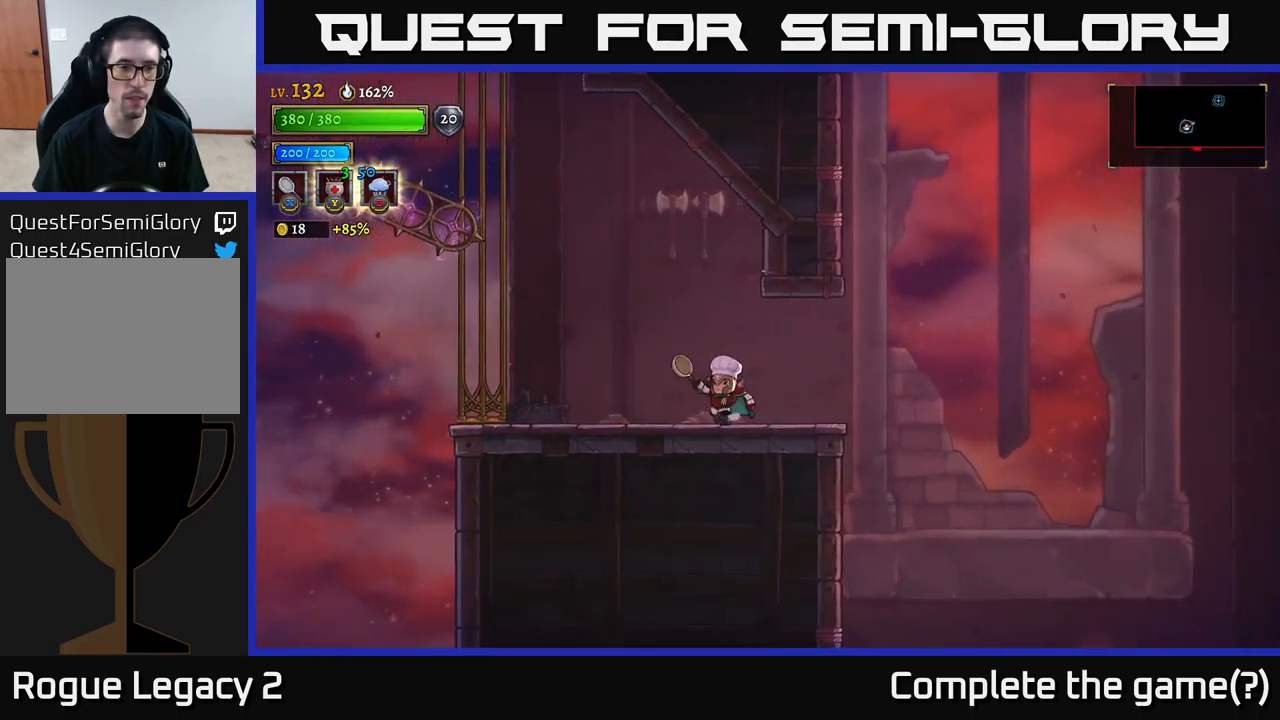
{"buttons": [], "left_stick": "center", "right_stick": "center", "events": [[500, "left_stick", "center"]]}
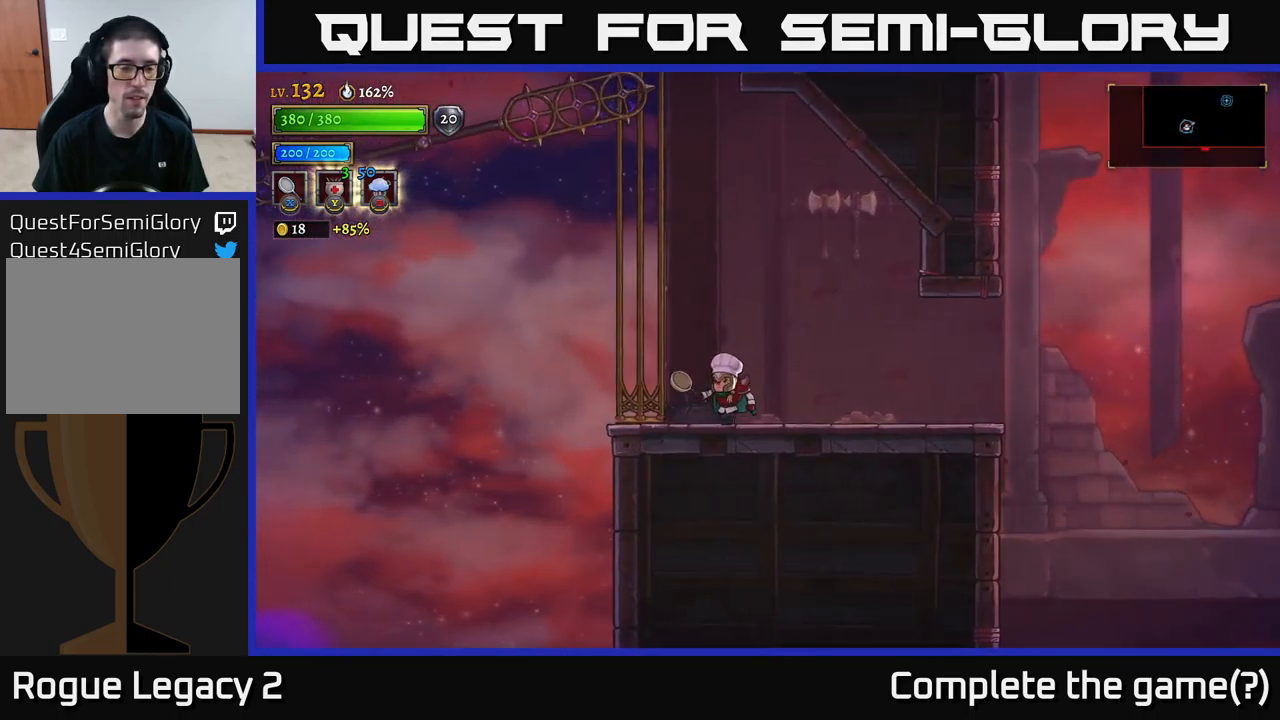
{"buttons": [], "left_stick": "center", "right_stick": "center", "events": []}
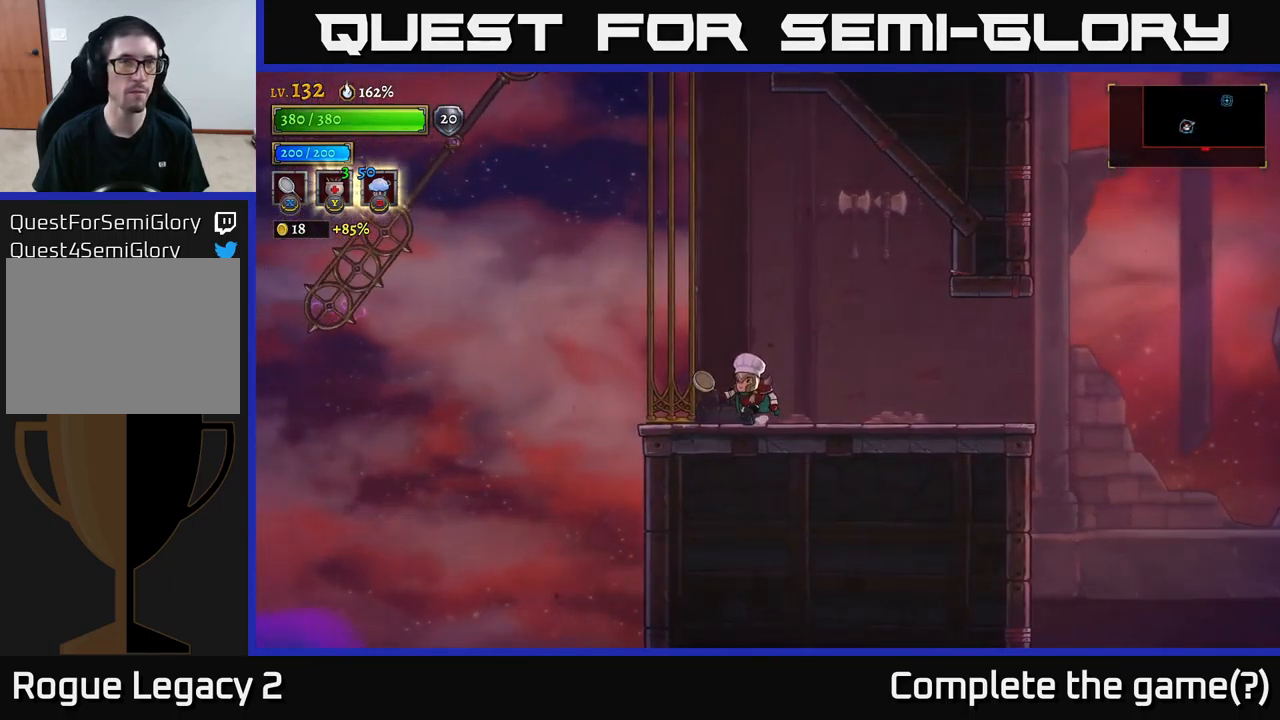
{"buttons": [], "left_stick": "center", "right_stick": "center", "events": [[17, "left_stick", "left"], [233, "left_stick", "center"]]}
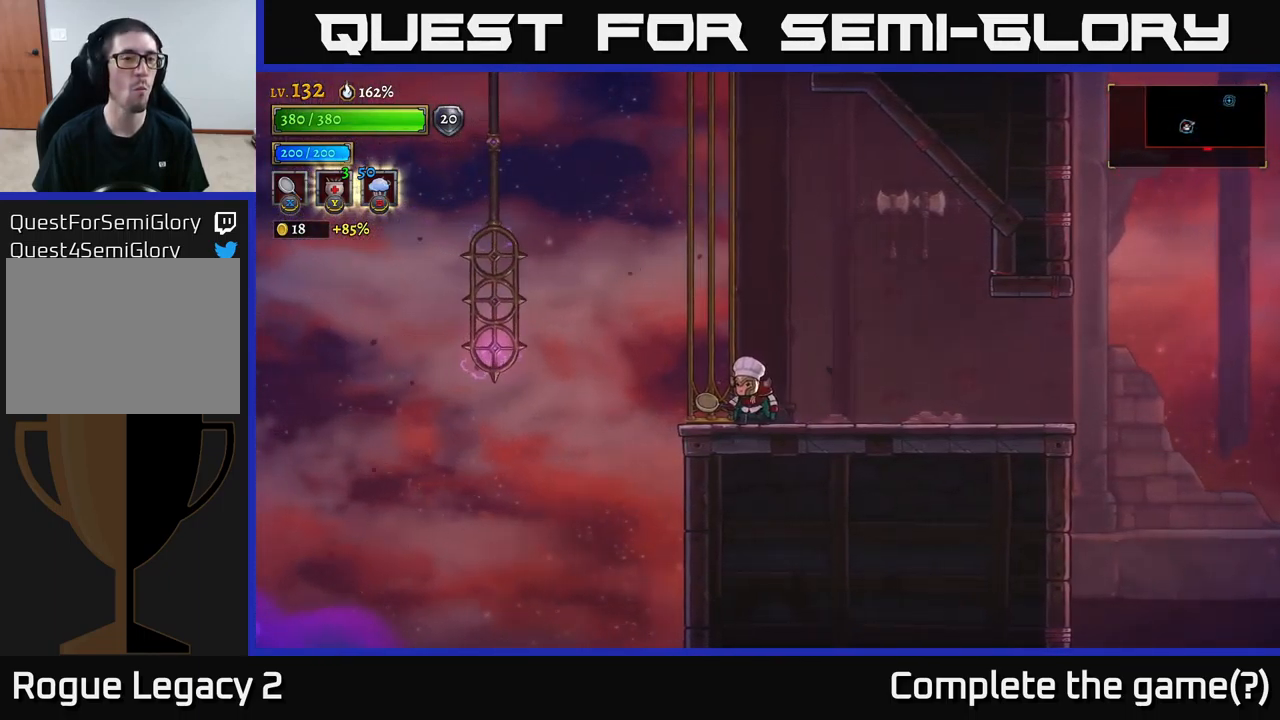
{"buttons": ["A"], "left_stick": "left", "right_stick": "center", "events": [[267, "left_stick", "left"], [300, "A", "down"]]}